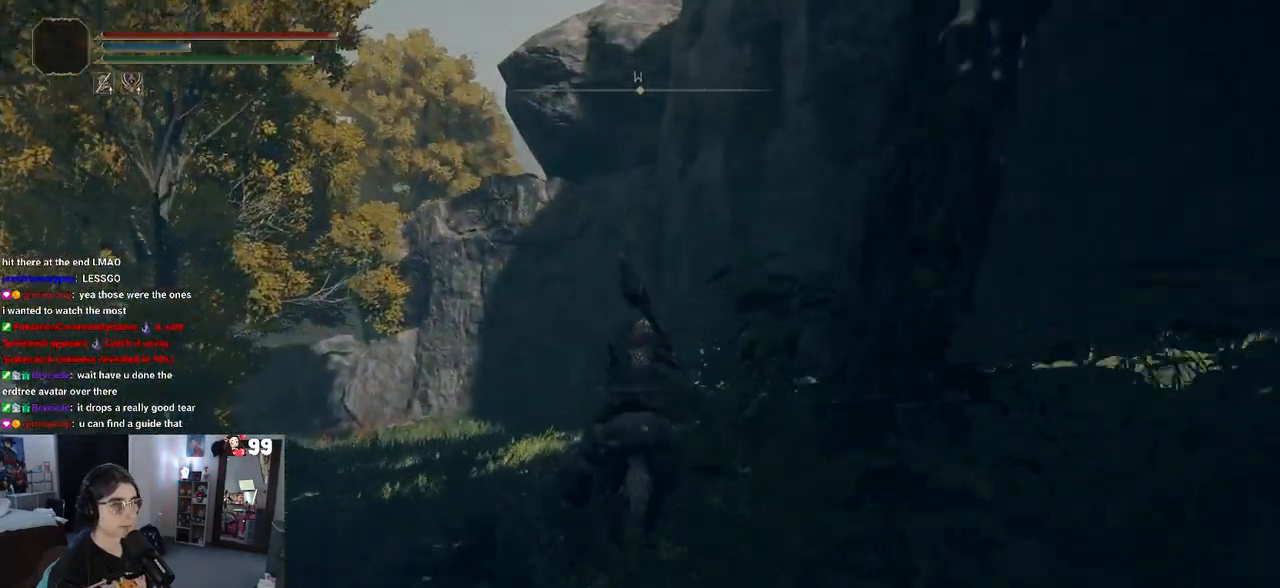
Gameplay with a controller (PlayStation layout); each line is a JSON object with the inputs held at the frame after it. "events" lists button and stick changes between this image and that frame as [ms after this image, input, new state], when the widget could be followed in between.
{"buttons": [], "left_stick": "up", "right_stick": "left", "events": [[317, "right_stick", "left"]]}
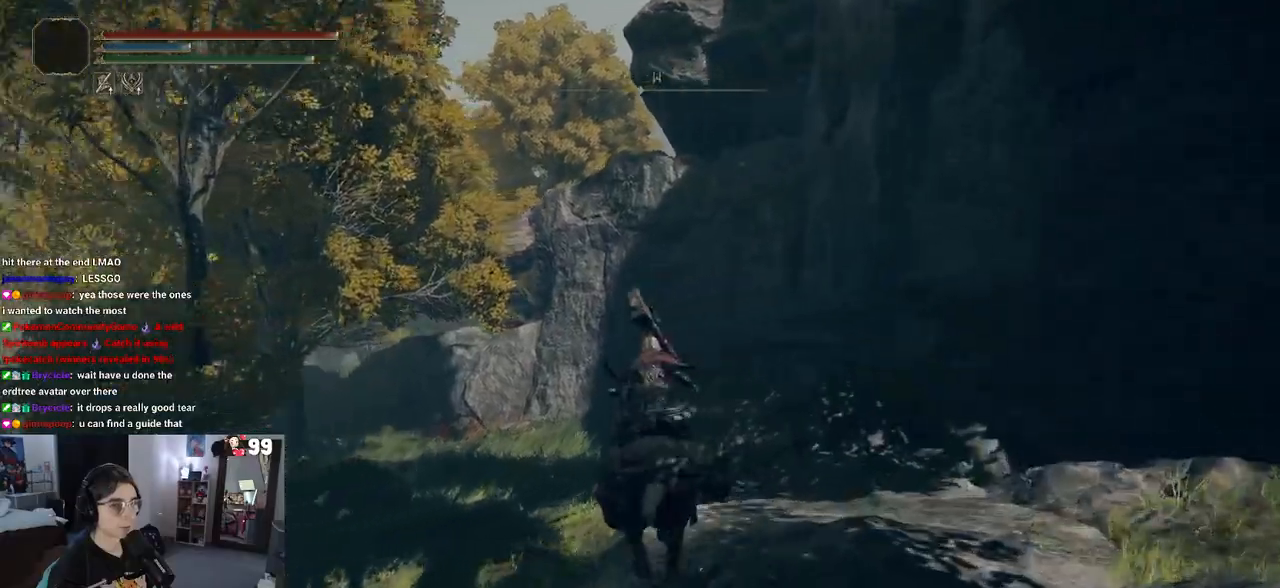
{"buttons": [], "left_stick": "up", "right_stick": "left", "events": [[183, "right_stick", "center"], [367, "right_stick", "left"]]}
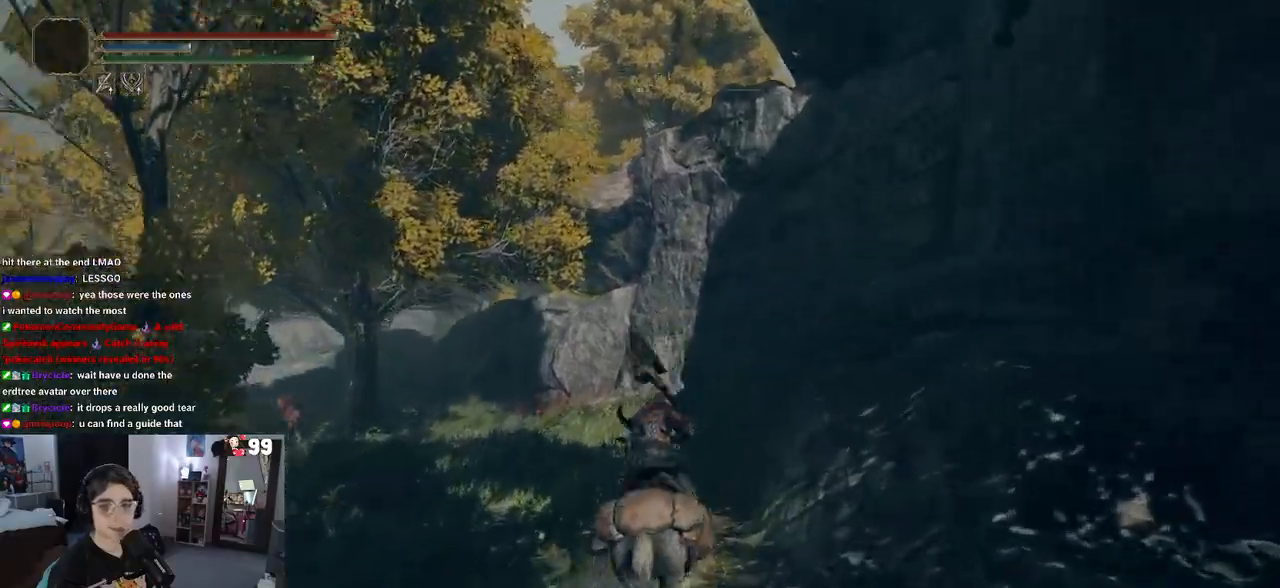
{"buttons": [], "left_stick": "up", "right_stick": "center", "events": [[267, "right_stick", "center"]]}
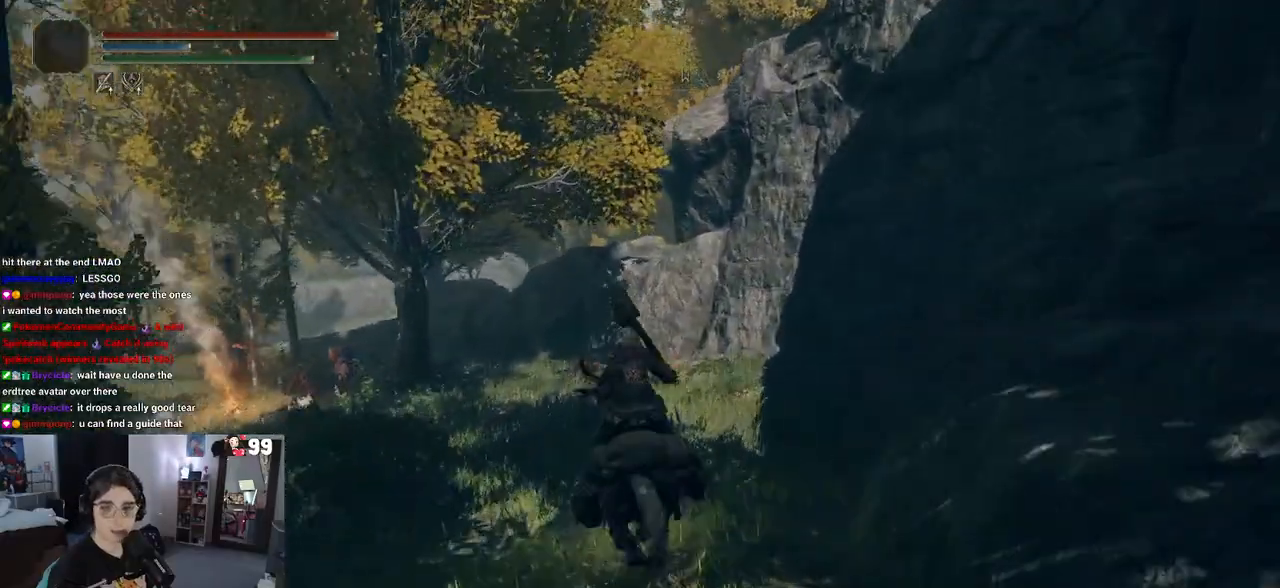
{"buttons": [], "left_stick": "up", "right_stick": "center", "events": []}
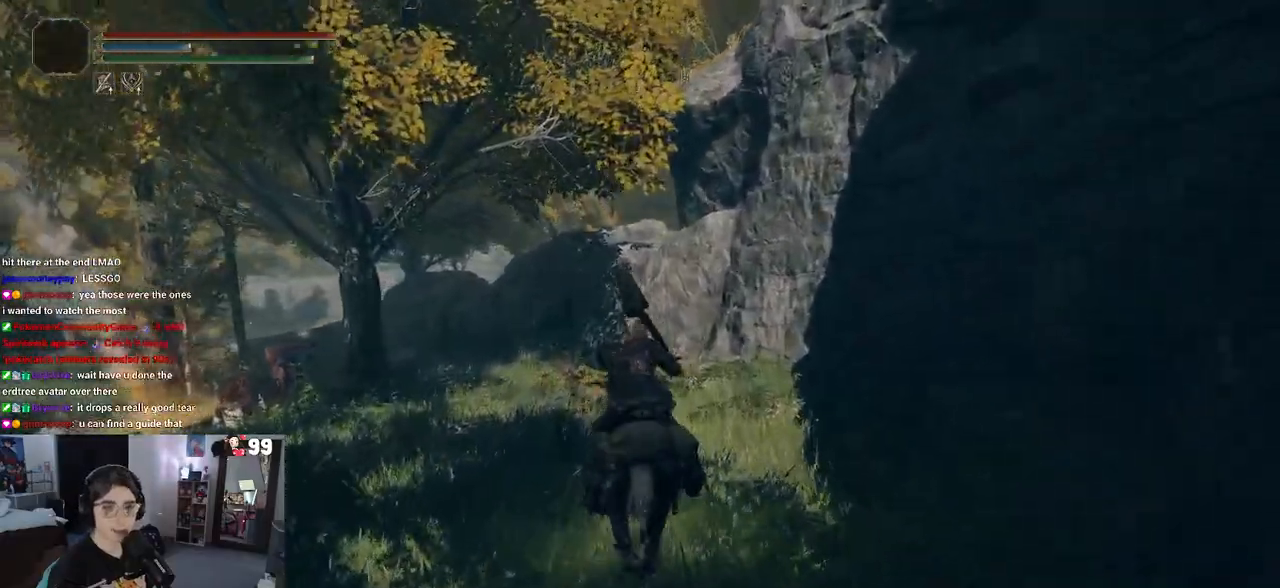
{"buttons": [], "left_stick": "up-left", "right_stick": "center", "events": [[133, "right_stick", "left"], [333, "left_stick", "up-left"], [333, "right_stick", "center"]]}
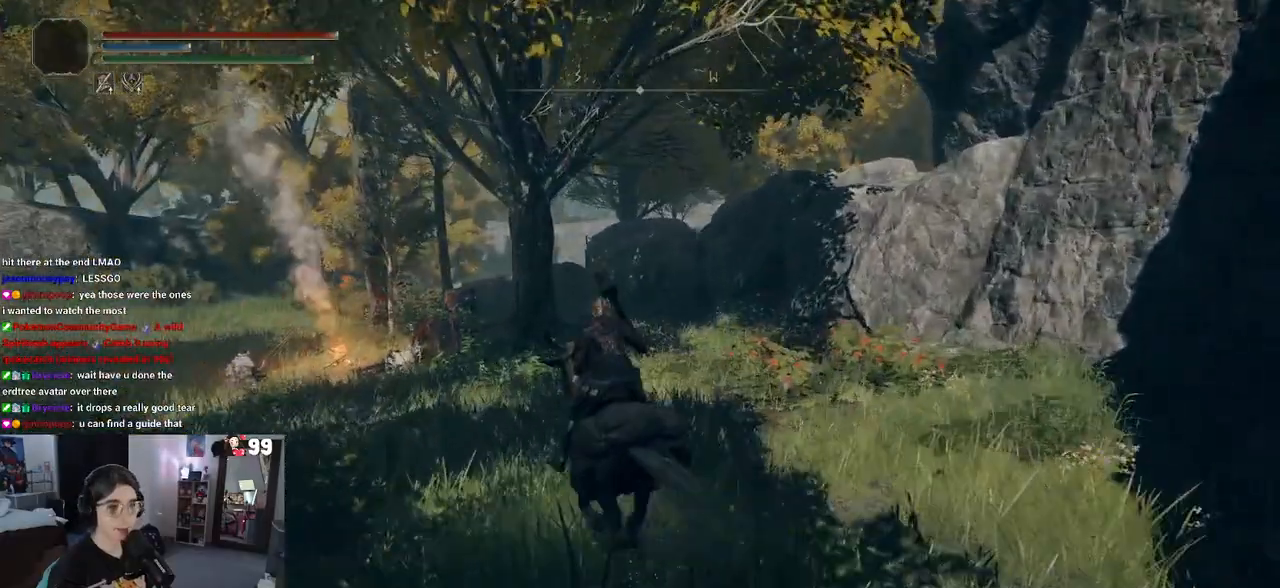
{"buttons": [], "left_stick": "up-left", "right_stick": "center", "events": []}
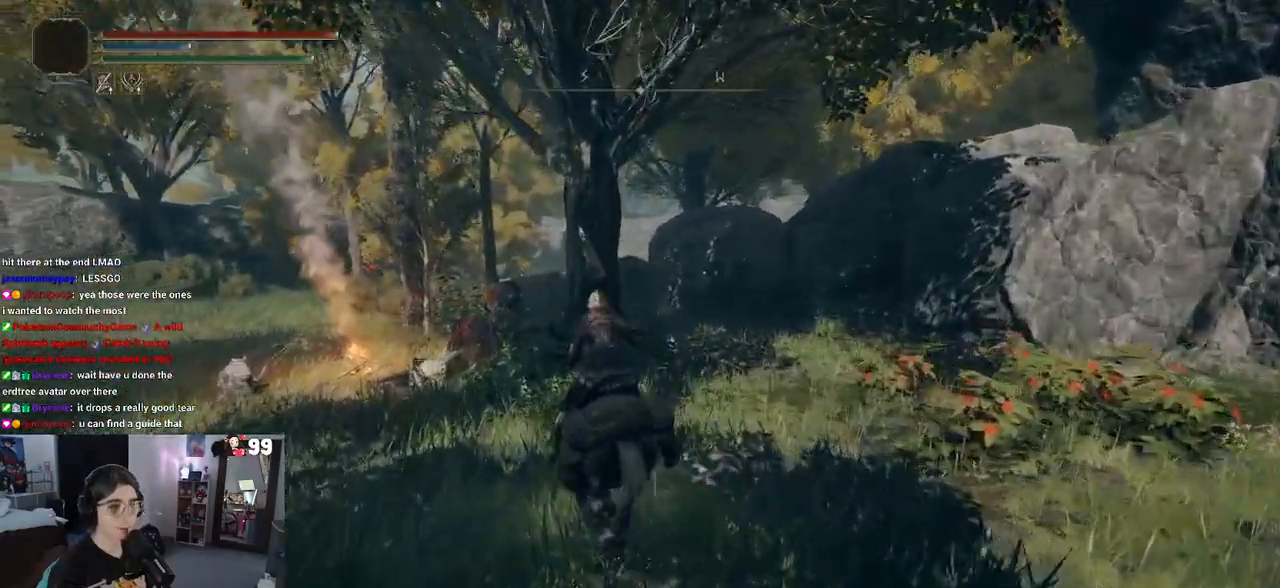
{"buttons": [], "left_stick": "up-left", "right_stick": "right", "events": [[217, "right_stick", "right"]]}
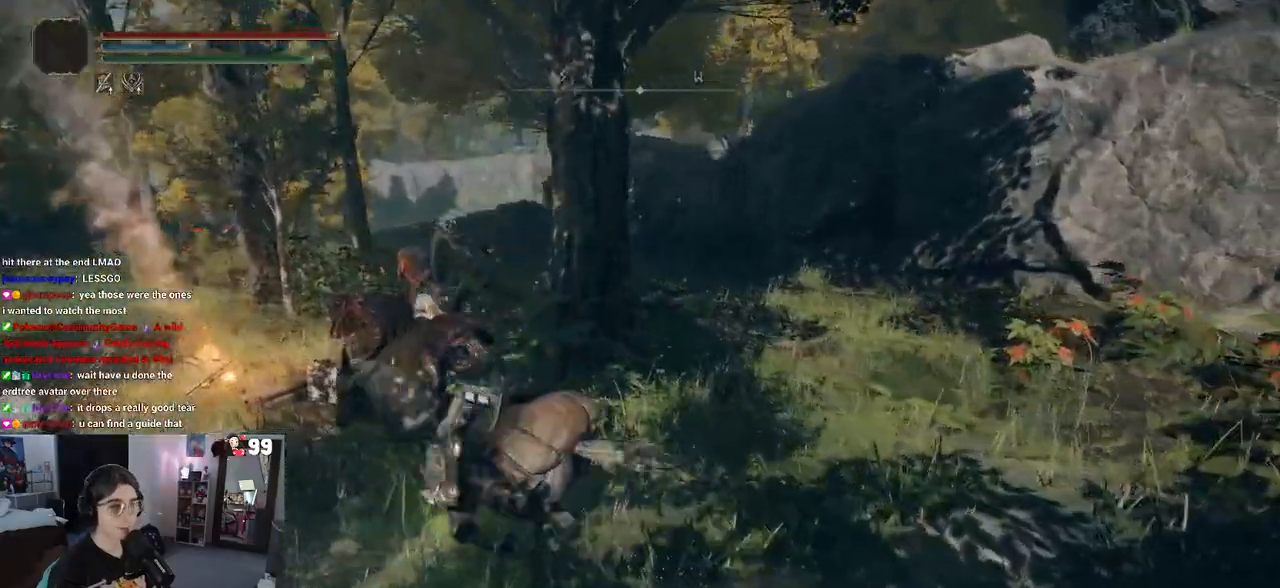
{"buttons": [], "left_stick": "up-left", "right_stick": "center", "events": [[67, "right_stick", "center"]]}
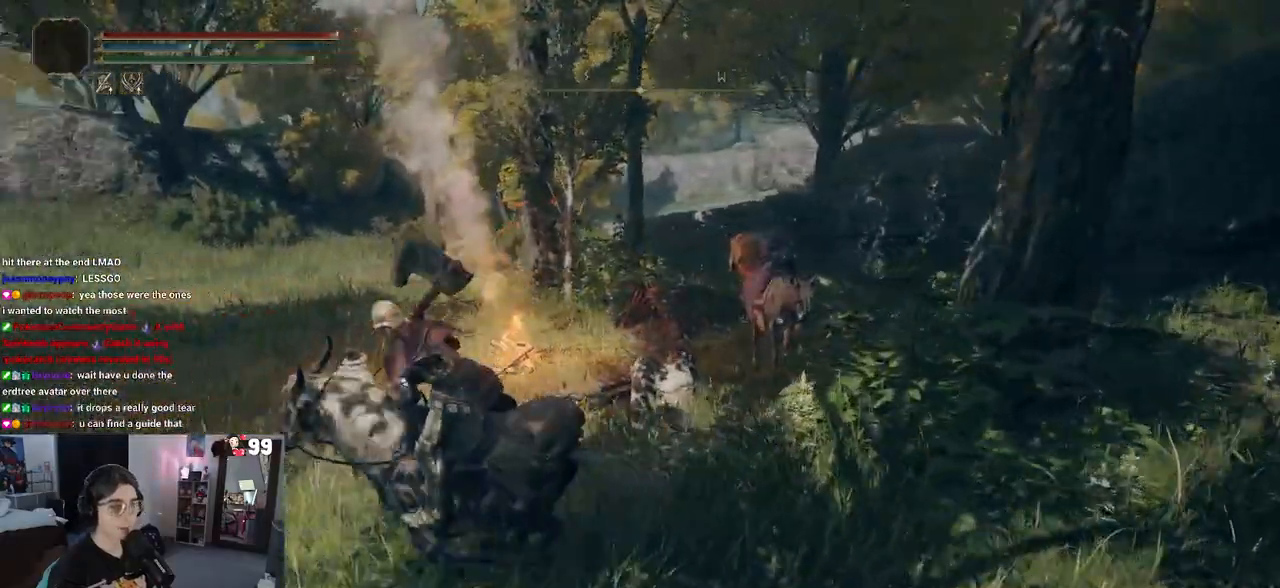
{"buttons": [], "left_stick": "up-left", "right_stick": "right", "events": [[100, "right_stick", "right"], [200, "L3", "down"], [283, "L3", "up"]]}
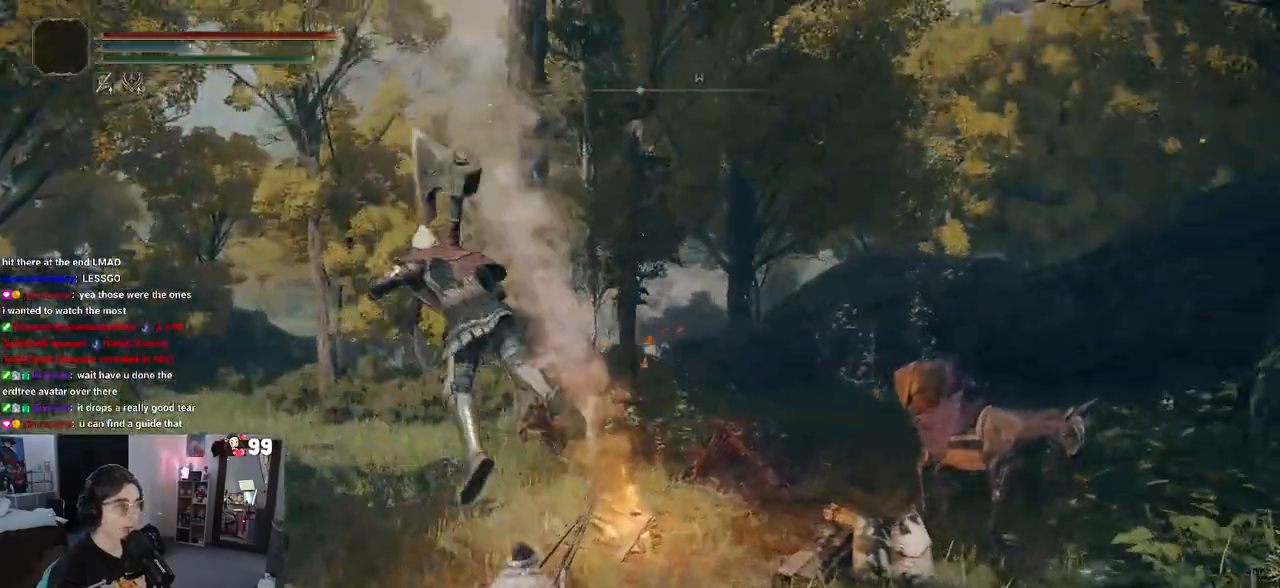
{"buttons": [], "left_stick": "left", "right_stick": "right", "events": [[283, "left_stick", "left"]]}
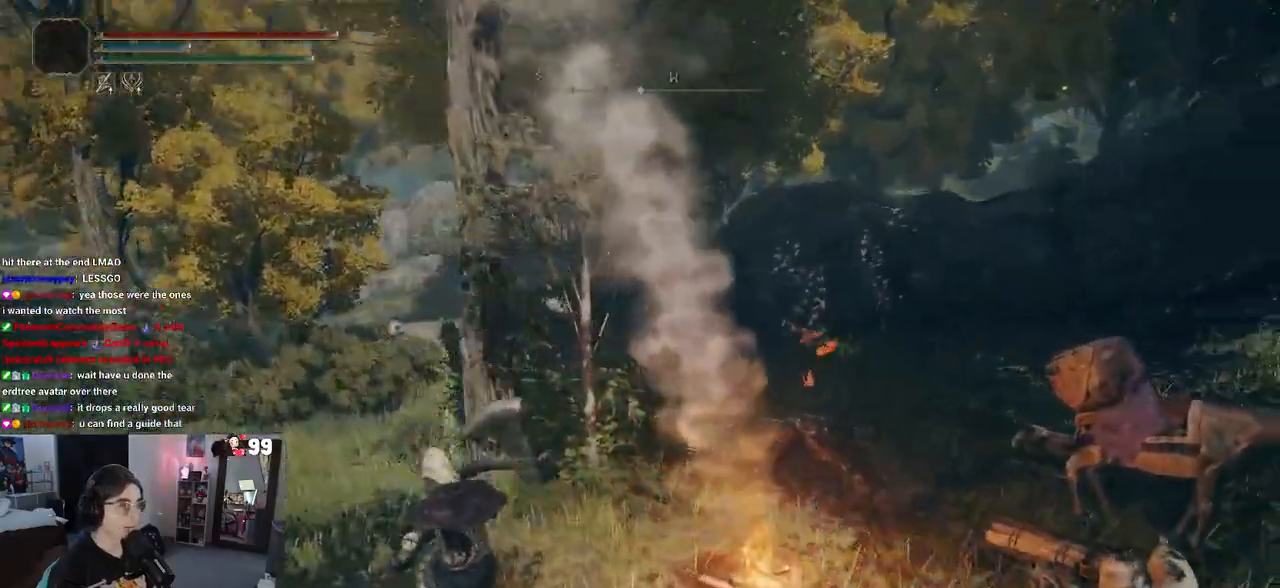
{"buttons": [], "left_stick": "up-right", "right_stick": "right", "events": [[83, "left_stick", "right"], [267, "right_stick", "center"], [467, "left_stick", "up-right"], [500, "right_stick", "right"]]}
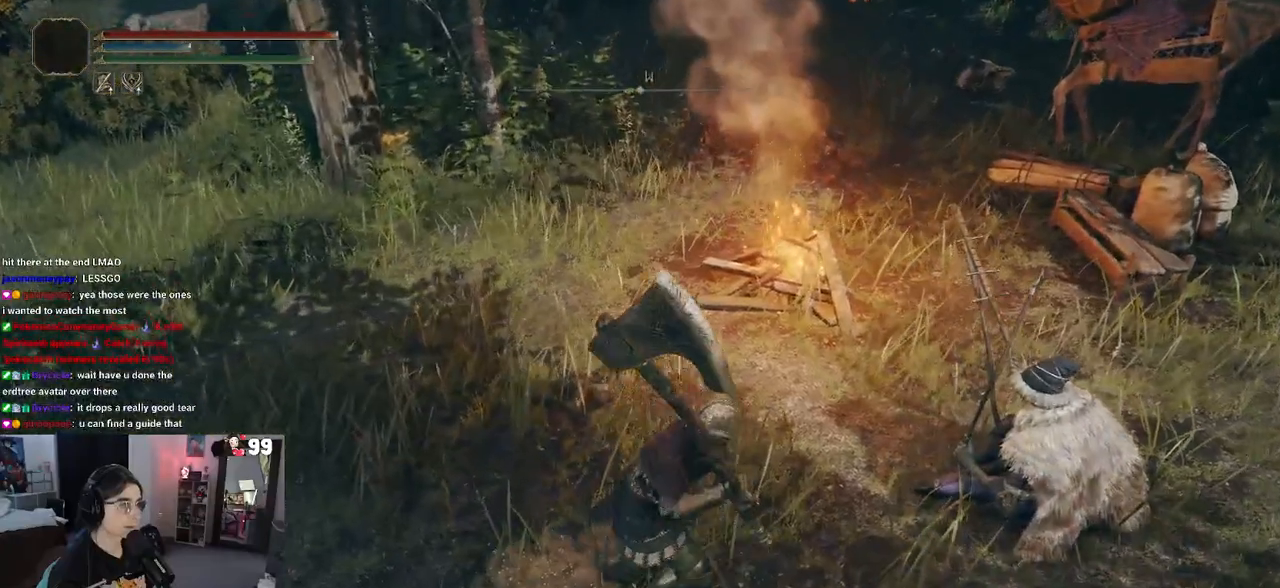
{"buttons": [], "left_stick": "center", "right_stick": "center", "events": [[250, "right_stick", "center"], [400, "left_stick", "center"], [417, "TRIANGLE", "down"], [483, "TRIANGLE", "up"]]}
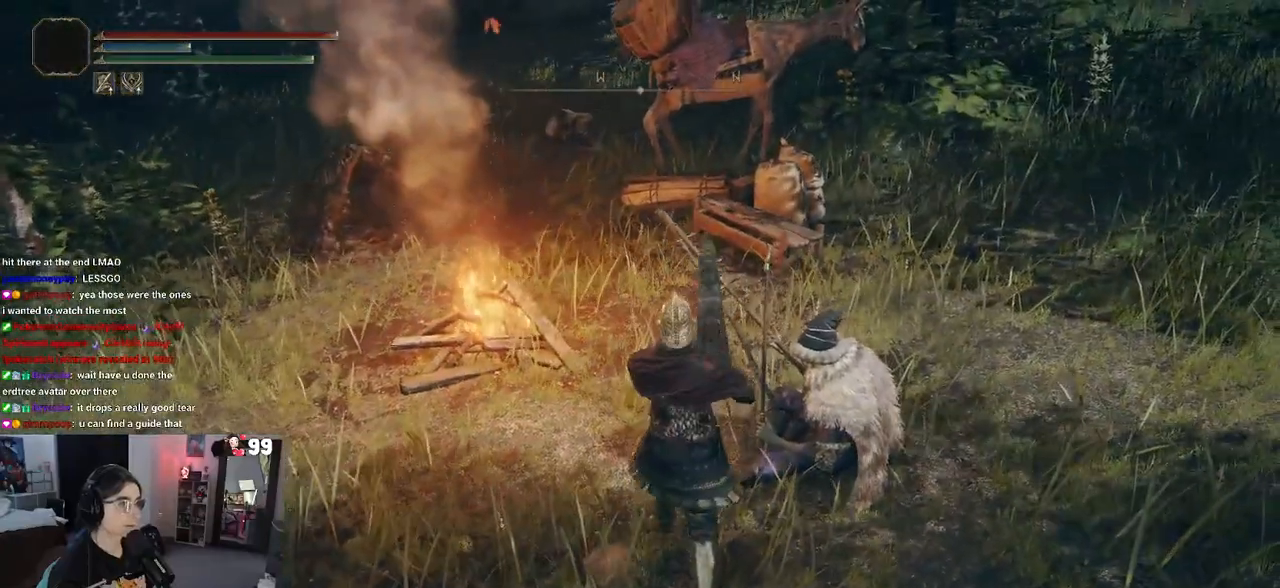
{"buttons": [], "left_stick": "center", "right_stick": "center", "events": []}
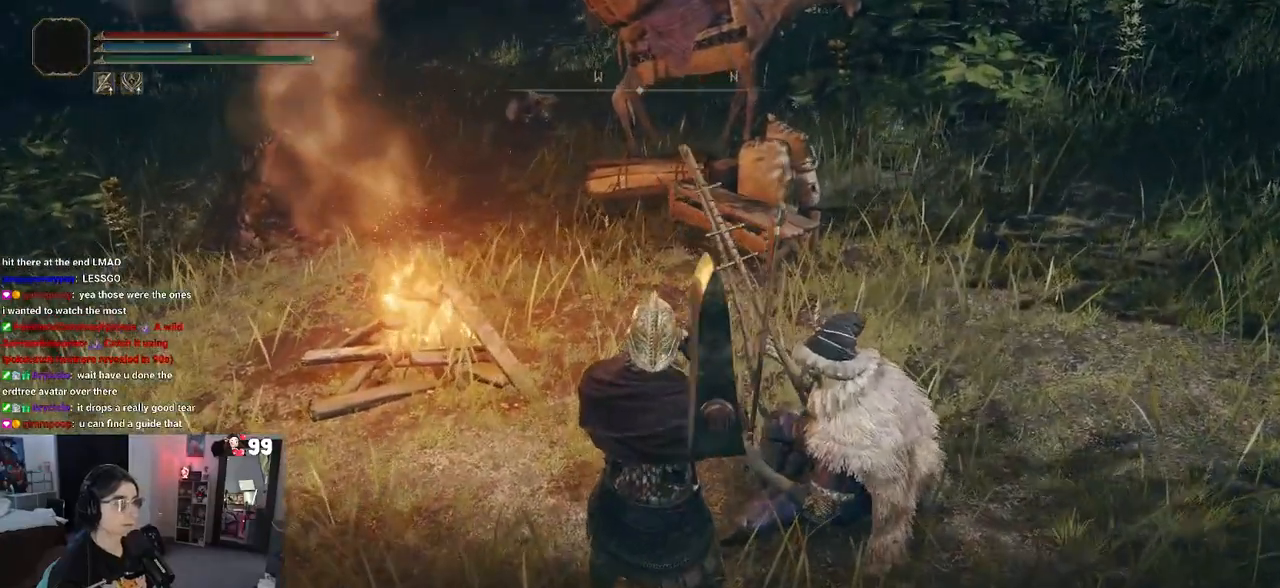
{"buttons": [], "left_stick": "center", "right_stick": "center", "events": [[233, "CROSS", "down"], [333, "CROSS", "up"]]}
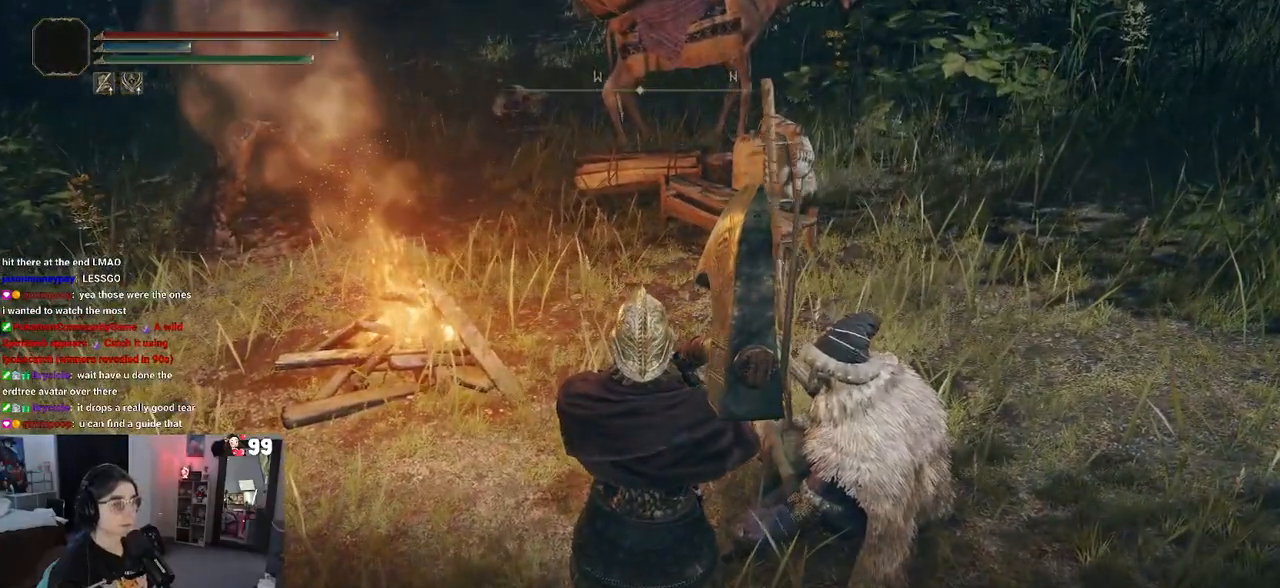
{"buttons": [], "left_stick": "center", "right_stick": "center", "events": [[17, "TRIANGLE", "down"], [100, "TRIANGLE", "up"]]}
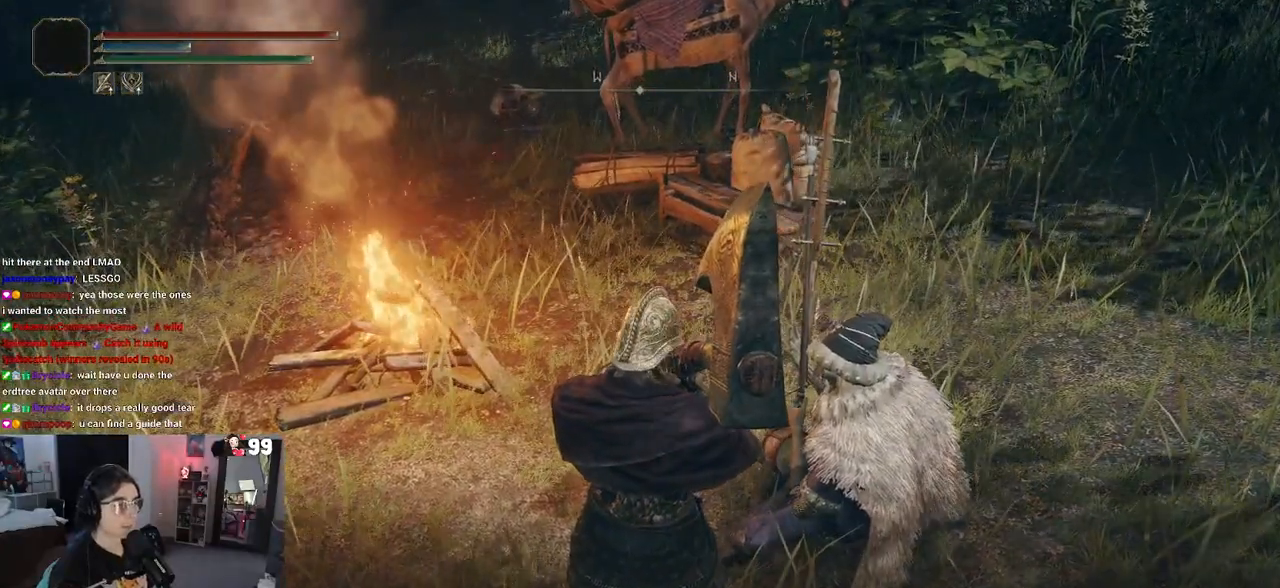
{"buttons": ["TRIANGLE"], "left_stick": "center", "right_stick": "center", "events": [[17, "TRIANGLE", "down"], [133, "TRIANGLE", "up"], [500, "TRIANGLE", "down"]]}
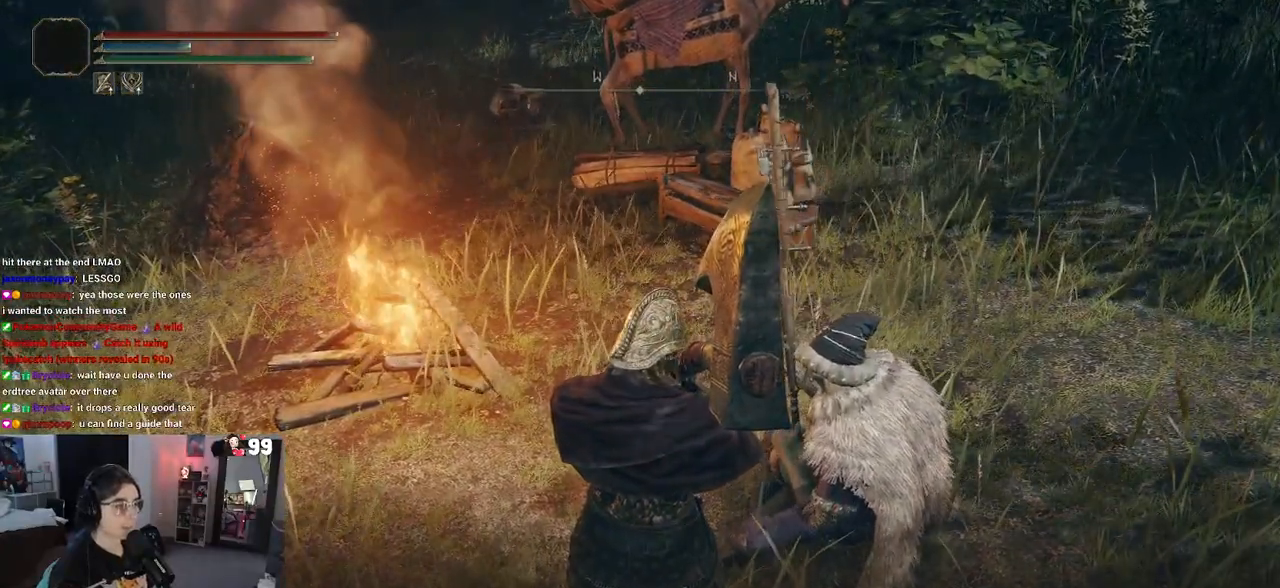
{"buttons": [], "left_stick": "center", "right_stick": "center", "events": [[117, "TRIANGLE", "up"]]}
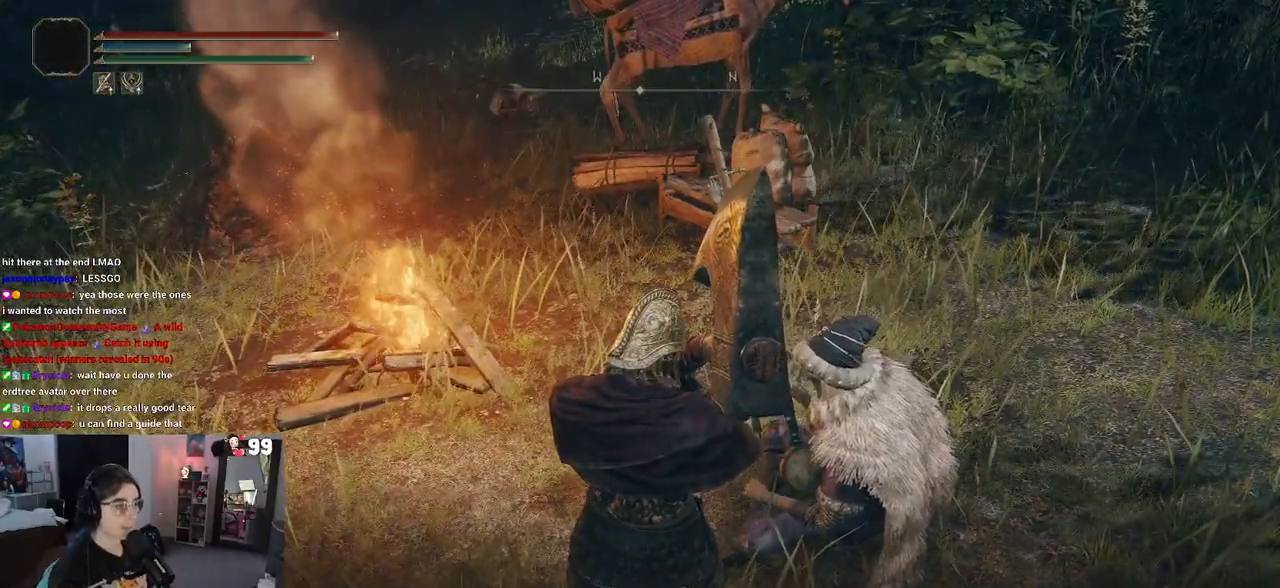
{"buttons": [], "left_stick": "center", "right_stick": "center", "events": [[317, "TRIANGLE", "down"], [350, "TRIANGLE", "up"]]}
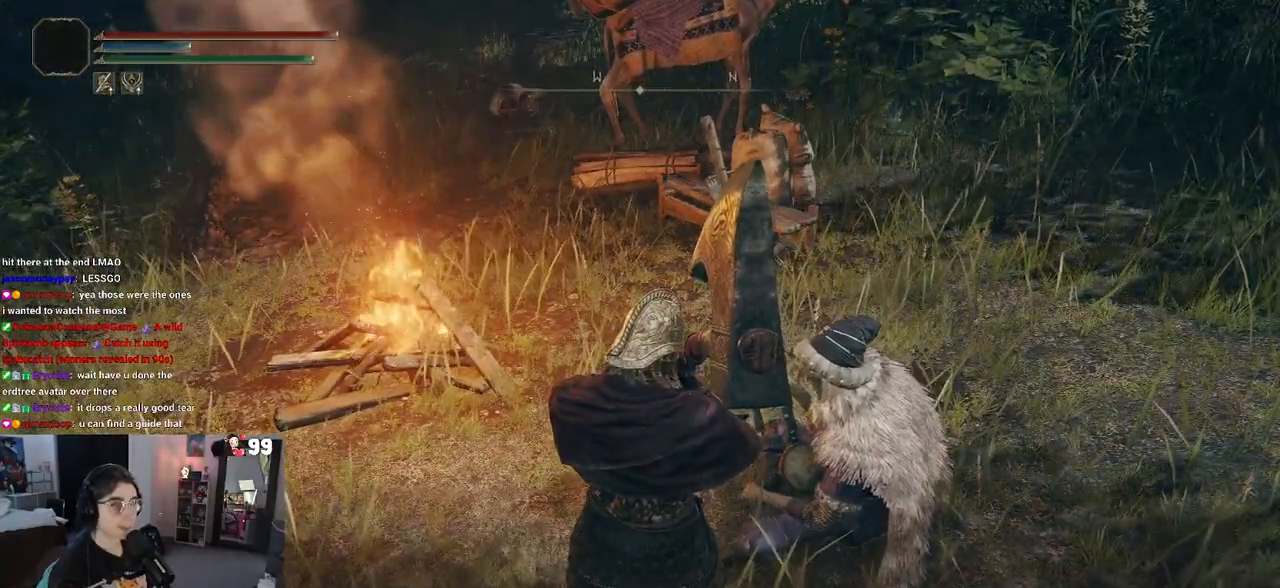
{"buttons": [], "left_stick": "center", "right_stick": "center", "events": []}
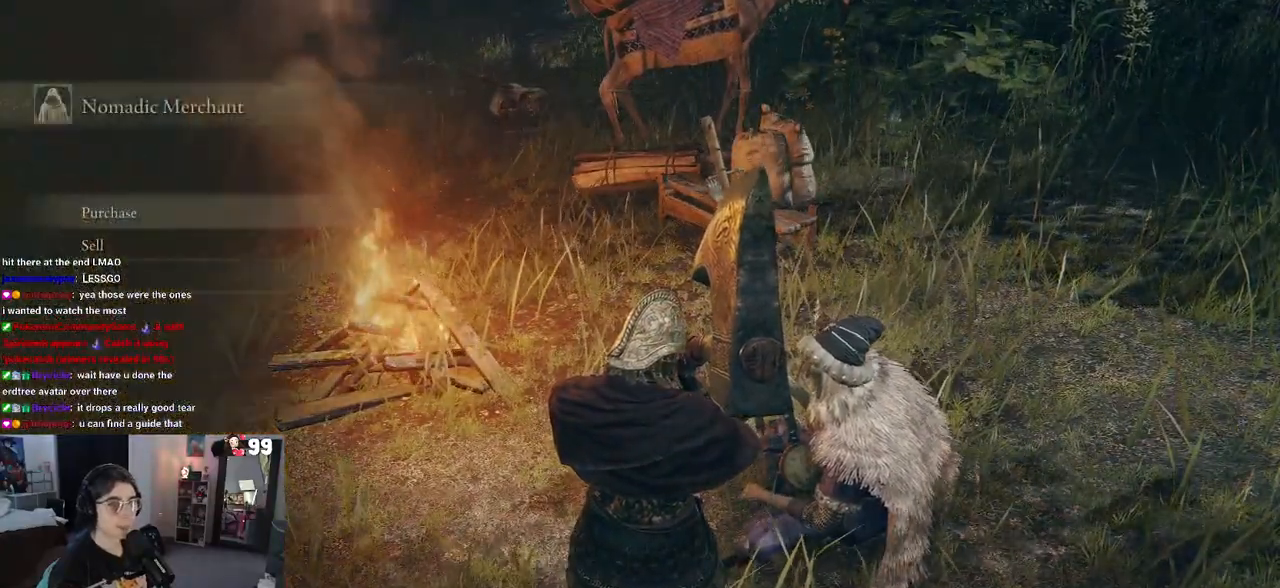
{"buttons": [], "left_stick": "center", "right_stick": "center", "events": [[367, "CROSS", "down"], [450, "CROSS", "up"]]}
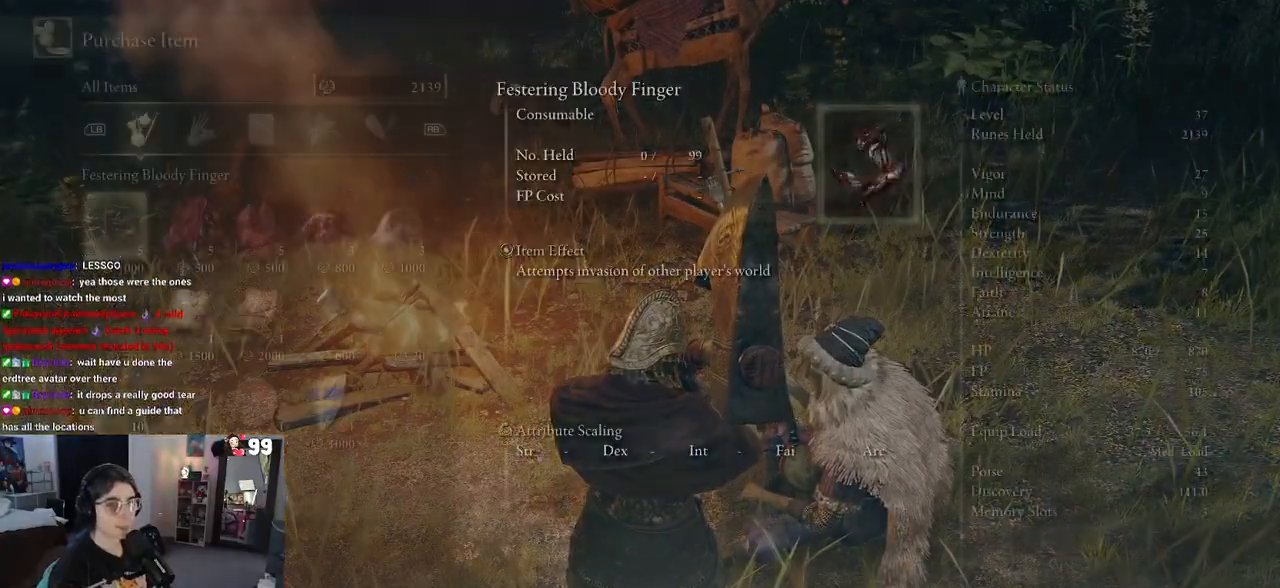
{"buttons": [], "left_stick": "center", "right_stick": "center", "events": []}
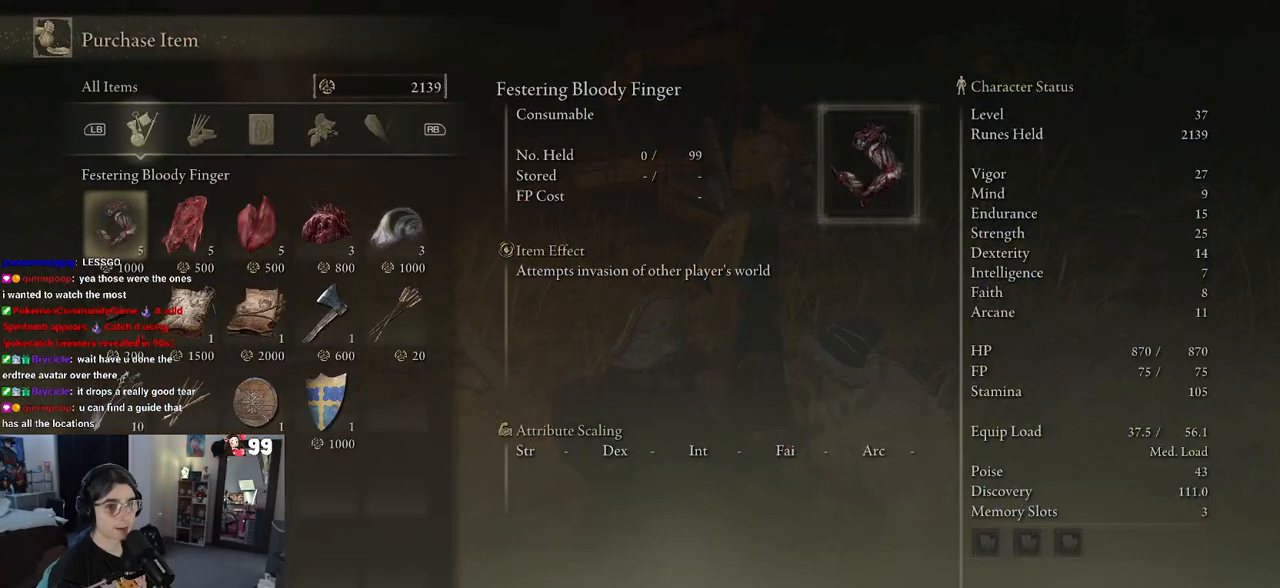
{"buttons": [], "left_stick": "center", "right_stick": "center", "events": [[200, "DPAD_DOWN", "down"], [283, "DPAD_DOWN", "up"]]}
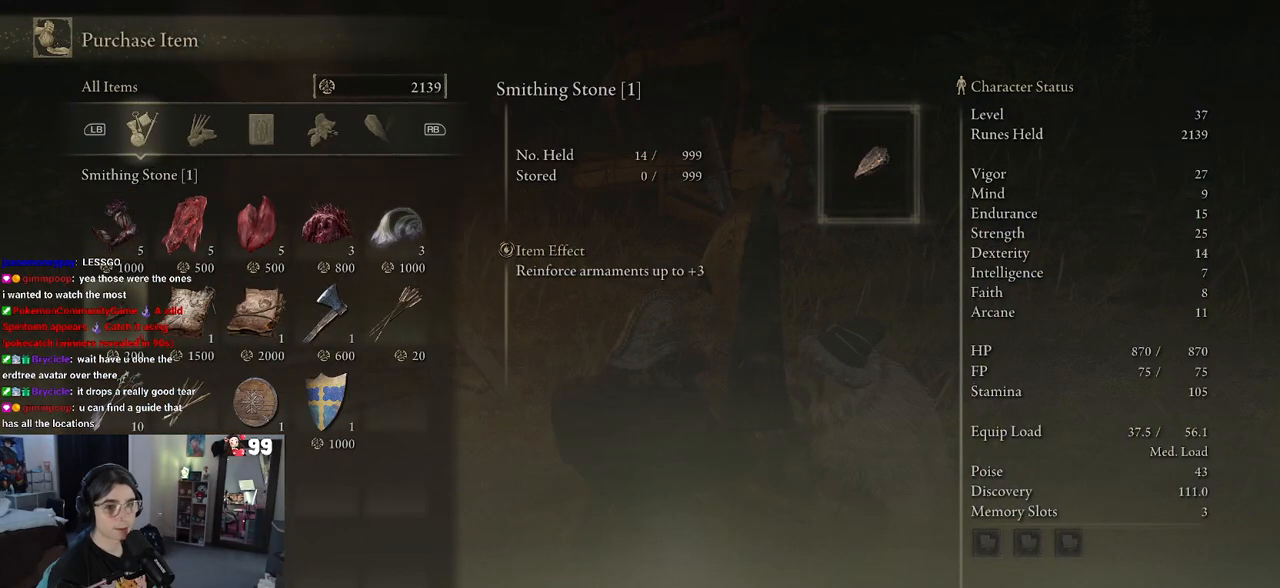
{"buttons": [], "left_stick": "center", "right_stick": "center", "events": [[383, "DPAD_UP", "down"], [483, "DPAD_UP", "up"]]}
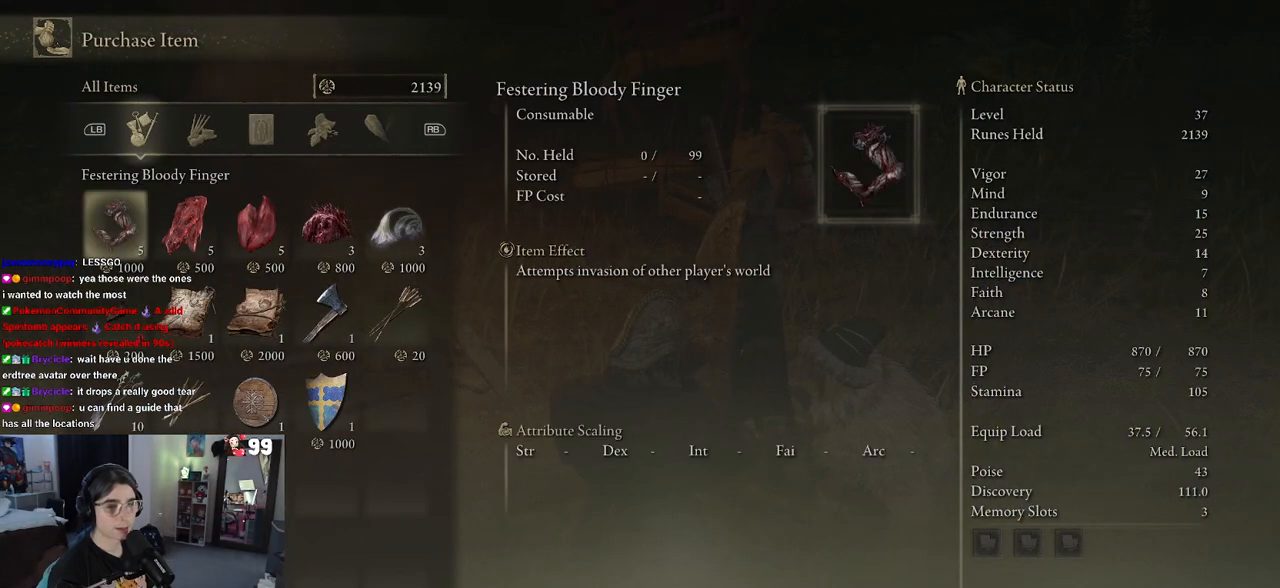
{"buttons": ["DPAD_LEFT"], "left_stick": "center", "right_stick": "center", "events": [[67, "DPAD_RIGHT", "down"], [167, "DPAD_RIGHT", "up"], [483, "DPAD_LEFT", "down"]]}
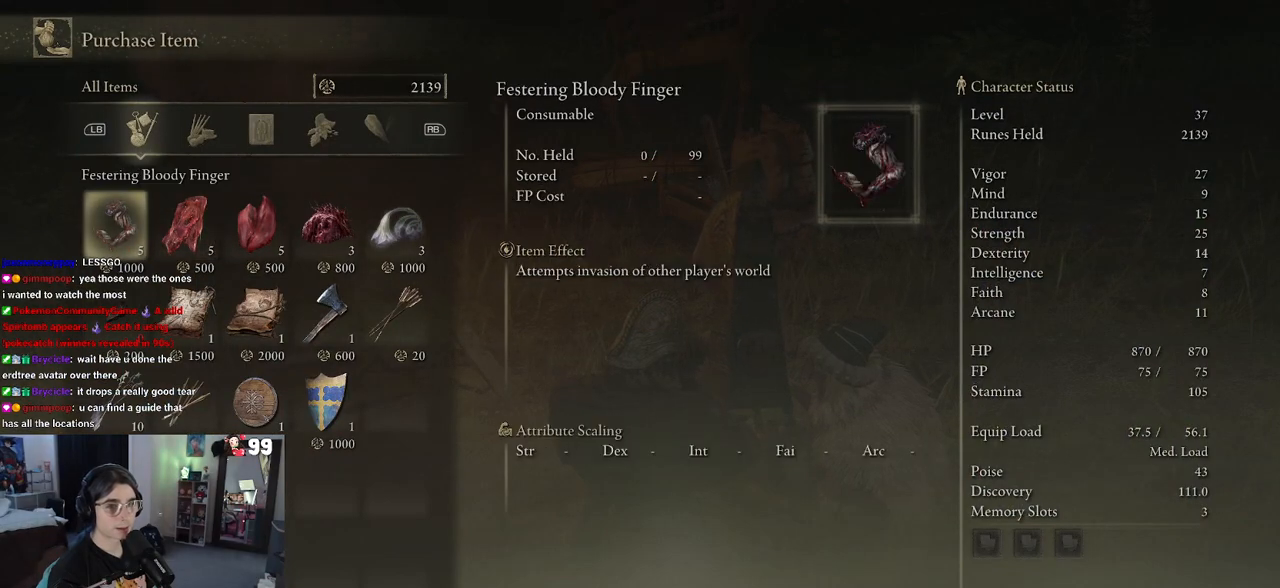
{"buttons": ["DPAD_DOWN"], "left_stick": "center", "right_stick": "center", "events": [[50, "DPAD_LEFT", "up"], [317, "DPAD_DOWN", "down"], [417, "DPAD_DOWN", "up"], [500, "DPAD_DOWN", "down"]]}
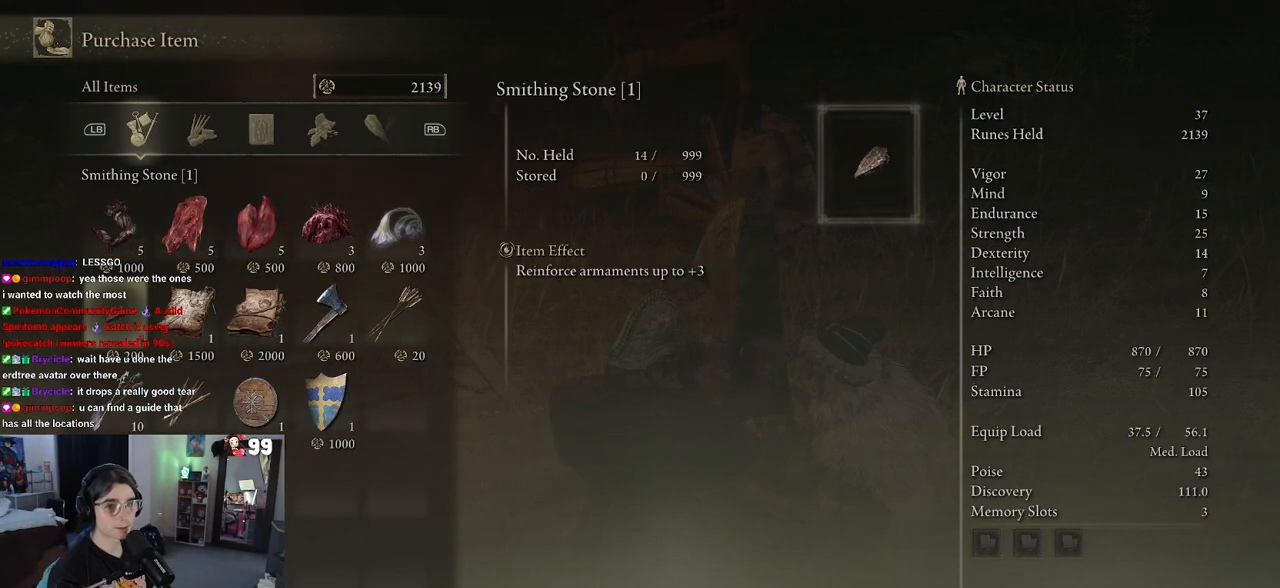
{"buttons": ["CIRCLE"], "left_stick": "center", "right_stick": "center", "events": [[117, "DPAD_DOWN", "up"], [417, "CIRCLE", "down"]]}
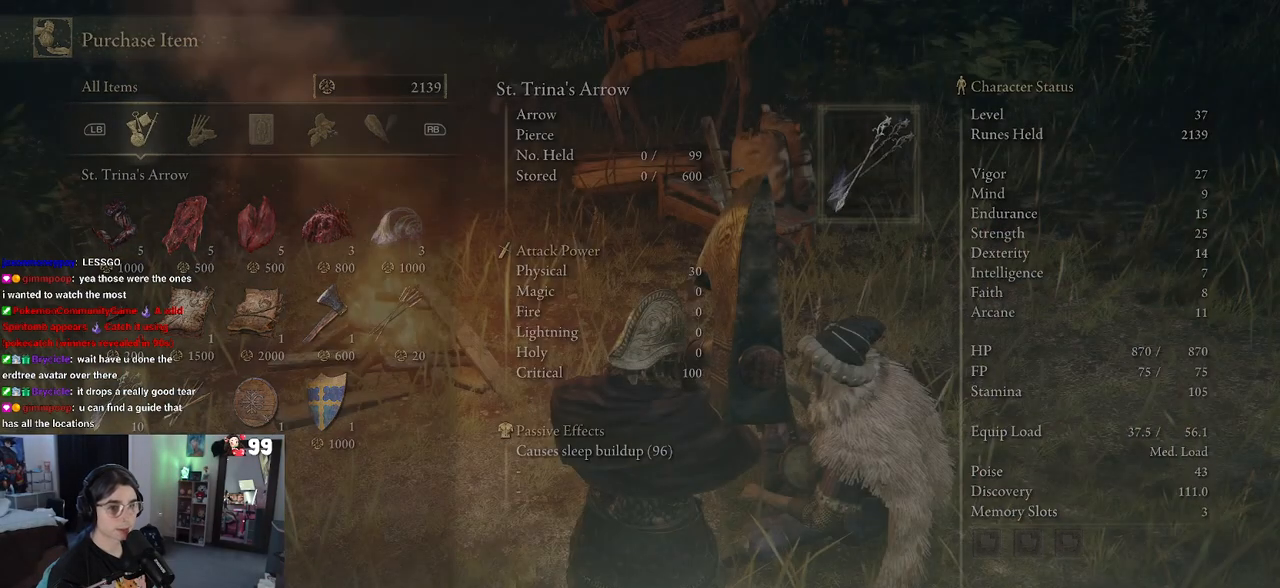
{"buttons": ["CIRCLE"], "left_stick": "left", "right_stick": "center", "events": [[33, "CIRCLE", "up"], [333, "left_stick", "left"], [483, "CIRCLE", "down"]]}
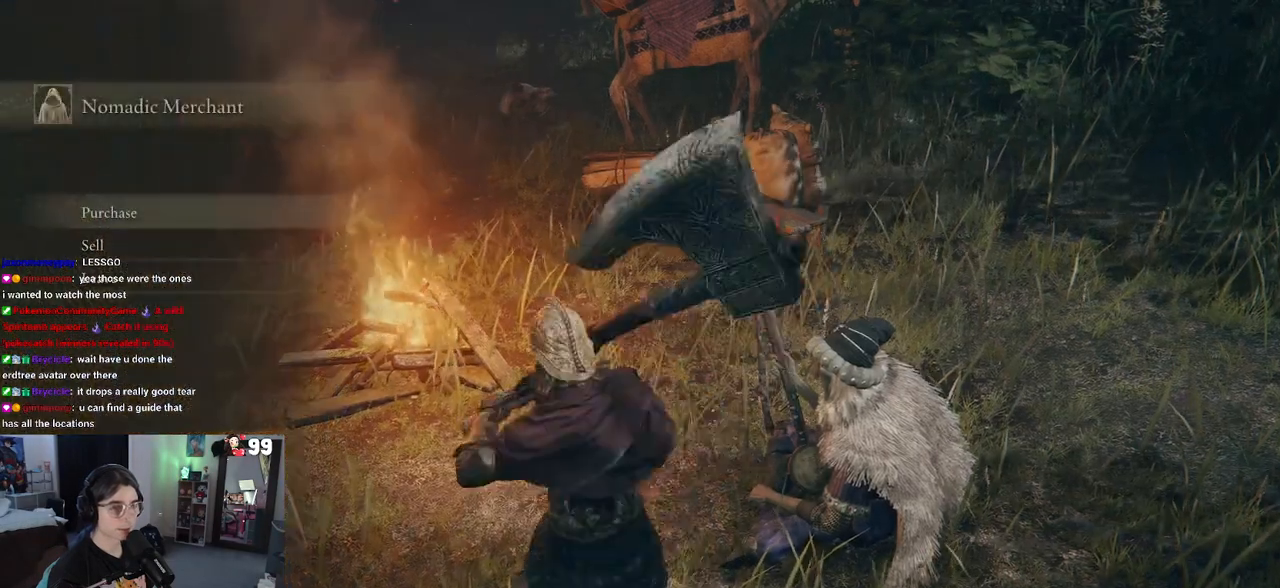
{"buttons": [], "left_stick": "up-left", "right_stick": "up-left", "events": [[83, "CIRCLE", "up"], [217, "left_stick", "up-left"], [333, "right_stick", "up-left"]]}
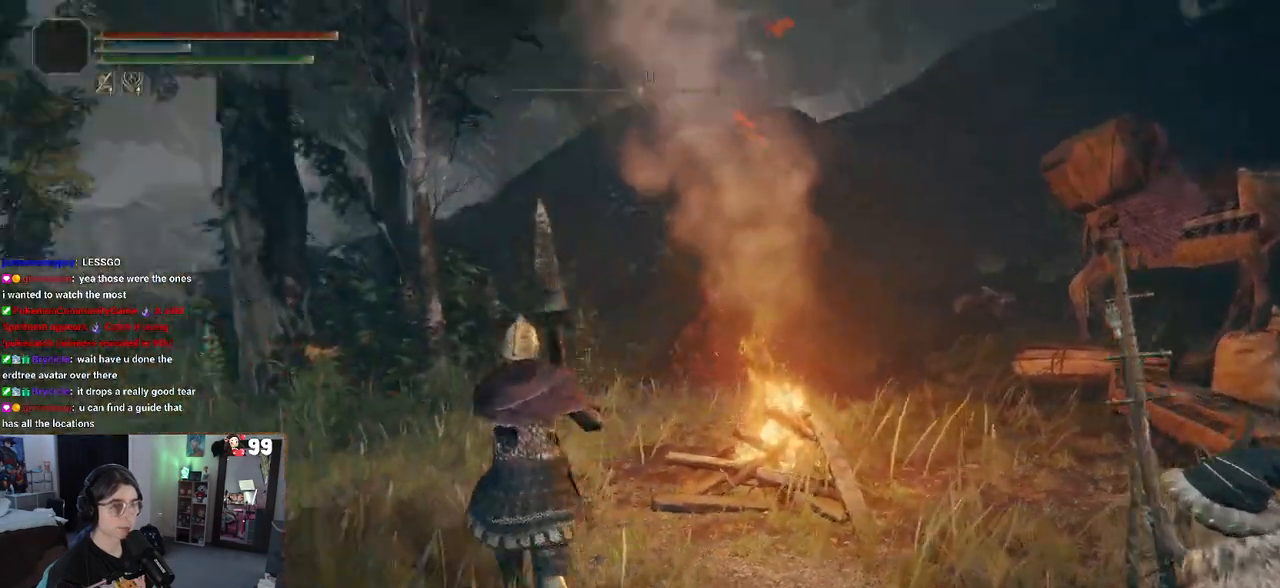
{"buttons": ["CIRCLE"], "left_stick": "up", "right_stick": "center", "events": [[133, "left_stick", "up"], [167, "right_stick", "center"], [400, "CIRCLE", "down"]]}
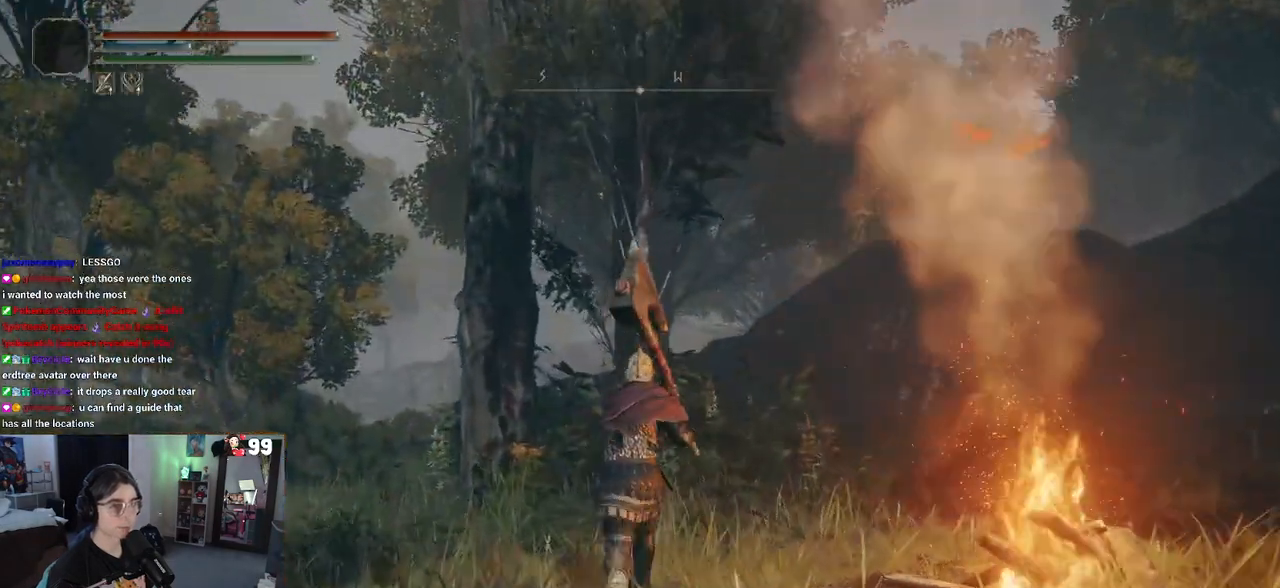
{"buttons": ["CIRCLE"], "left_stick": "up", "right_stick": "center", "events": []}